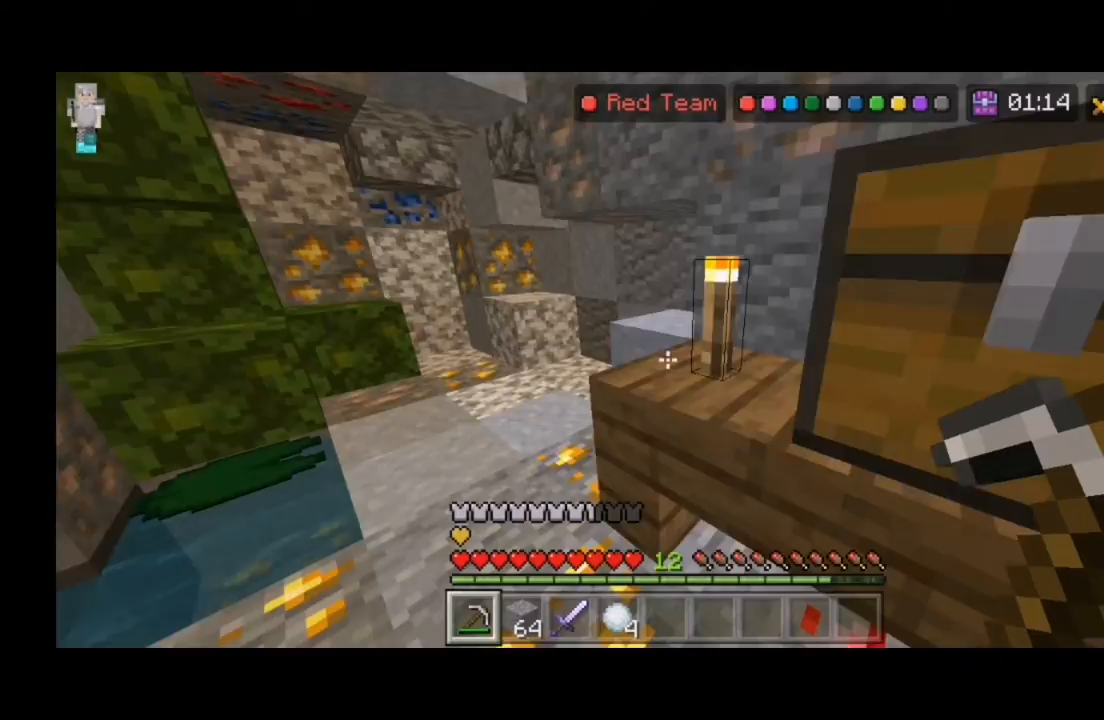
Gameplay with keyboard and mouse; each line is a JSON object with the keys and mouse buttons held at the frame after it. "events" lists presses ("down") and releases ("up") of "a", "d", "s", "shift", "space", "w" and "mouse_left" between this image and that frame as [ms after this image, input, new state], when the widget could be followed in between. "mouse_left" = the "left" button of the "mouse" list. No other keys are recorded. Fast repeated clicks can show as one long hold. Mouse movement is not recorded.
{"keys": ["a"], "mouse": [], "events": []}
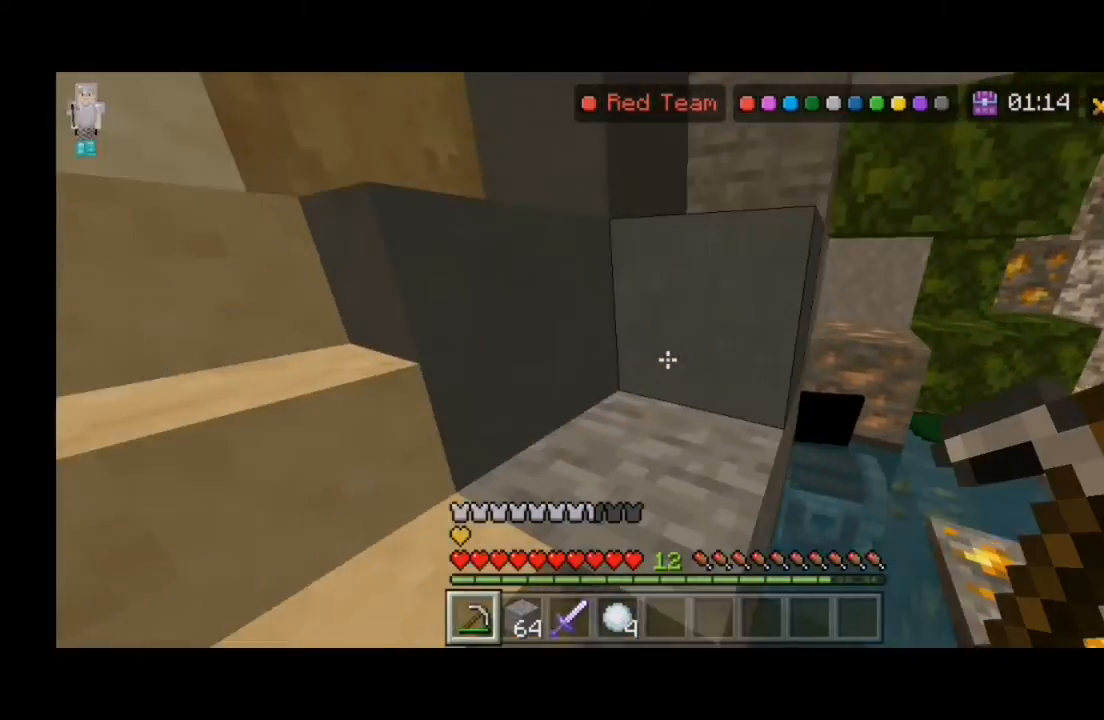
{"keys": ["a", "w"], "mouse": [], "events": [[233, "w", "down"]]}
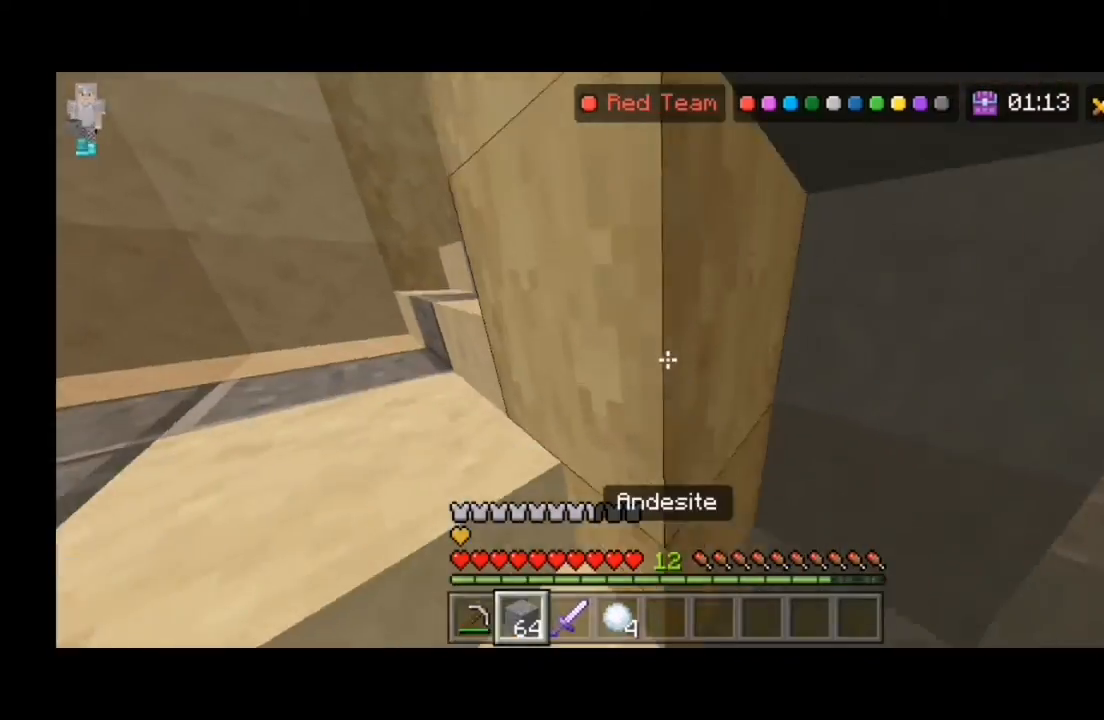
{"keys": ["a"], "mouse": [], "events": [[267, "w", "up"]]}
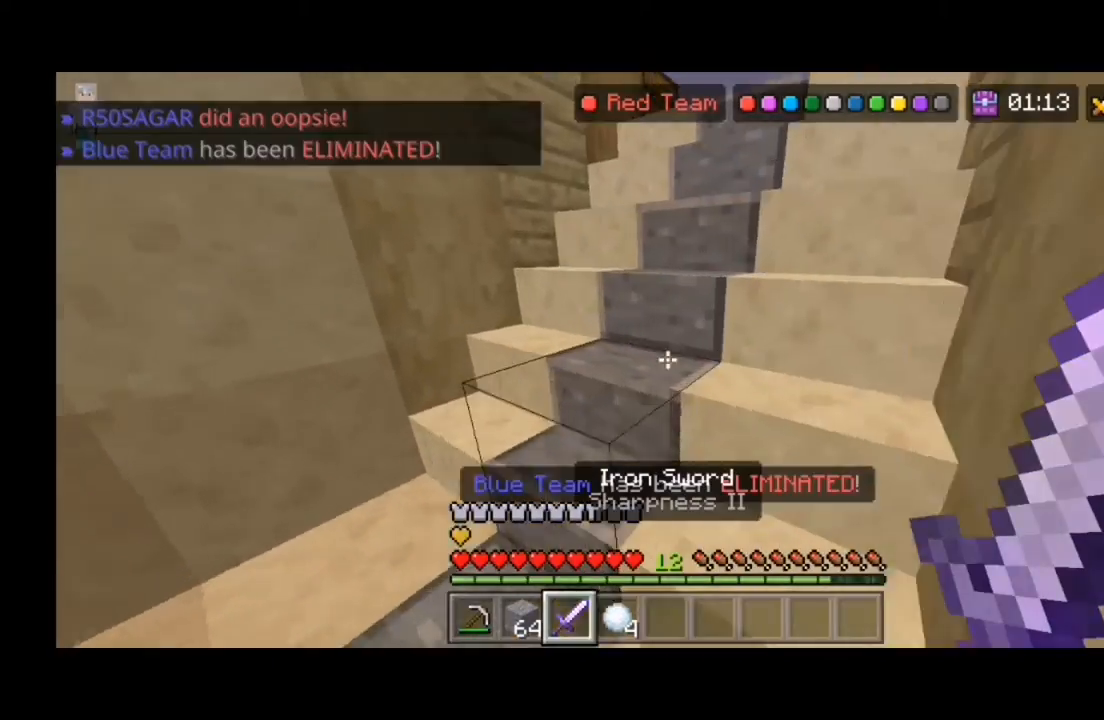
{"keys": [], "mouse": [], "events": [[233, "a", "up"]]}
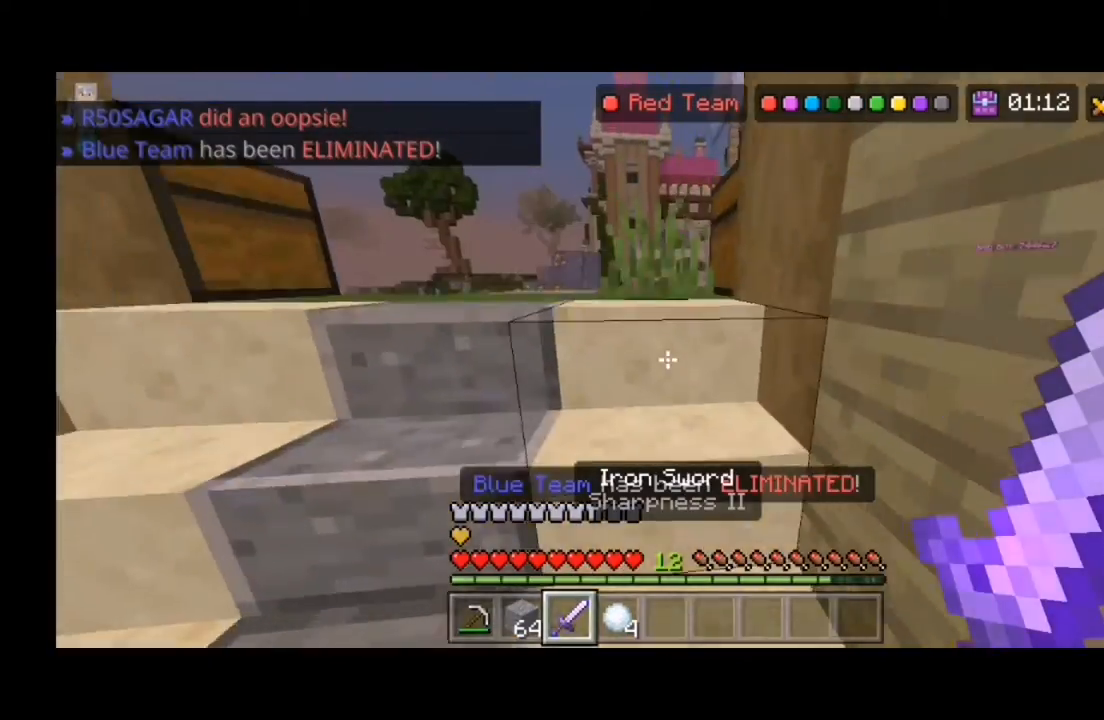
{"keys": [], "mouse": [], "events": []}
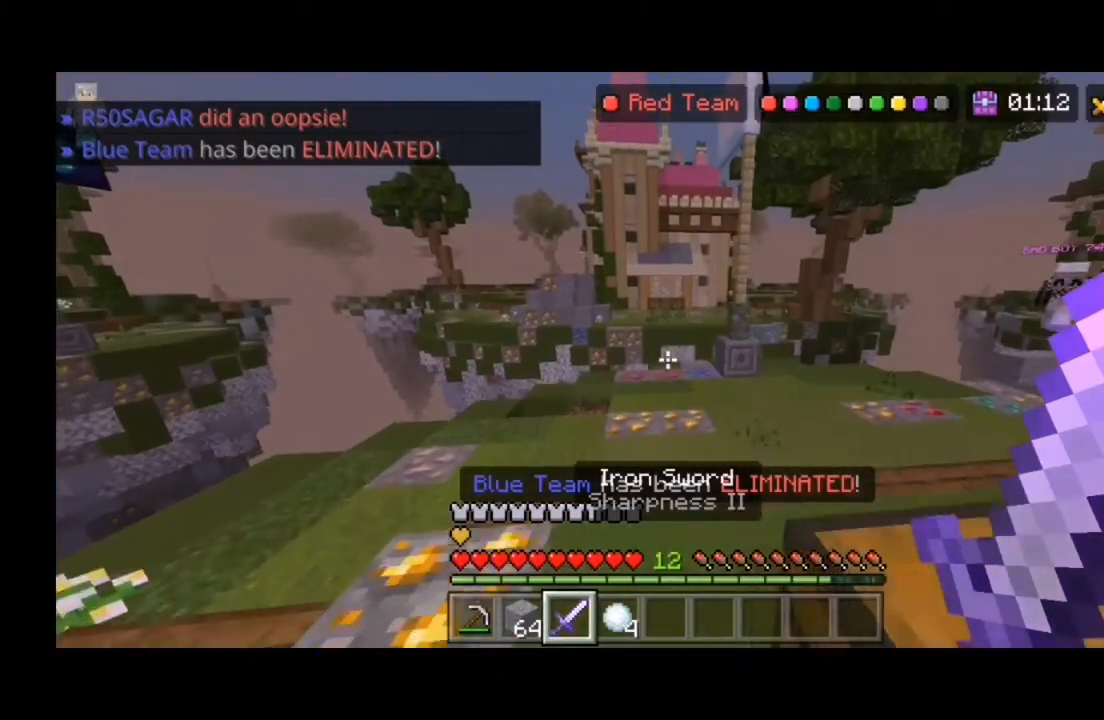
{"keys": ["d"], "mouse": [], "events": [[333, "d", "down"]]}
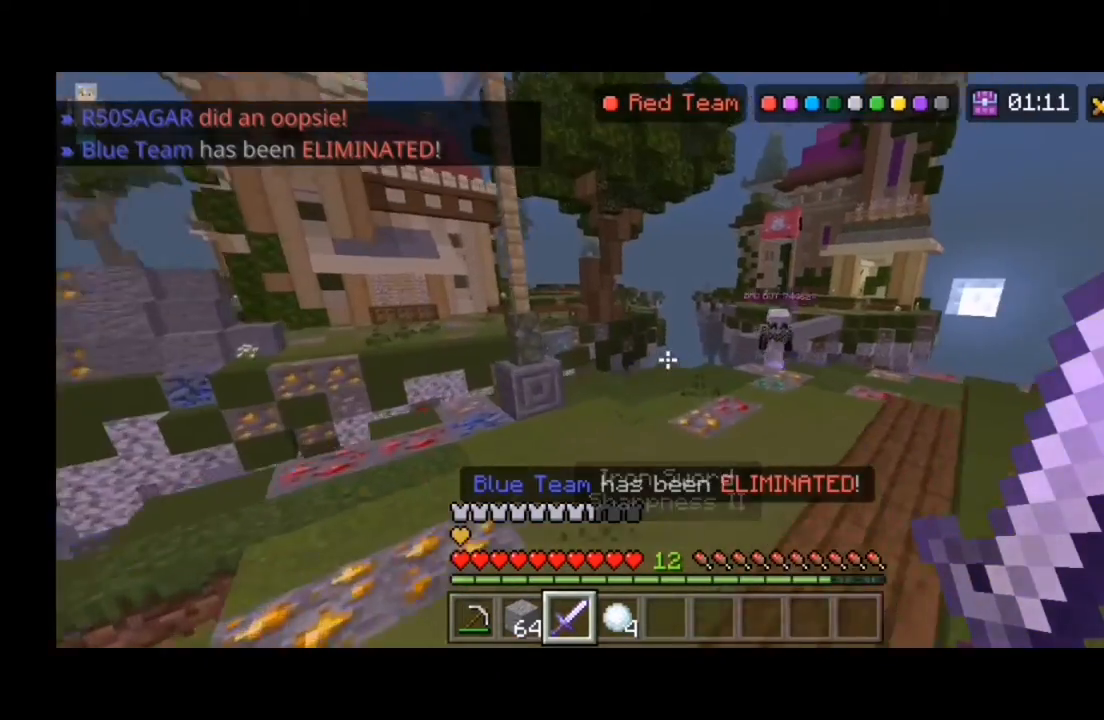
{"keys": ["d"], "mouse": [], "events": []}
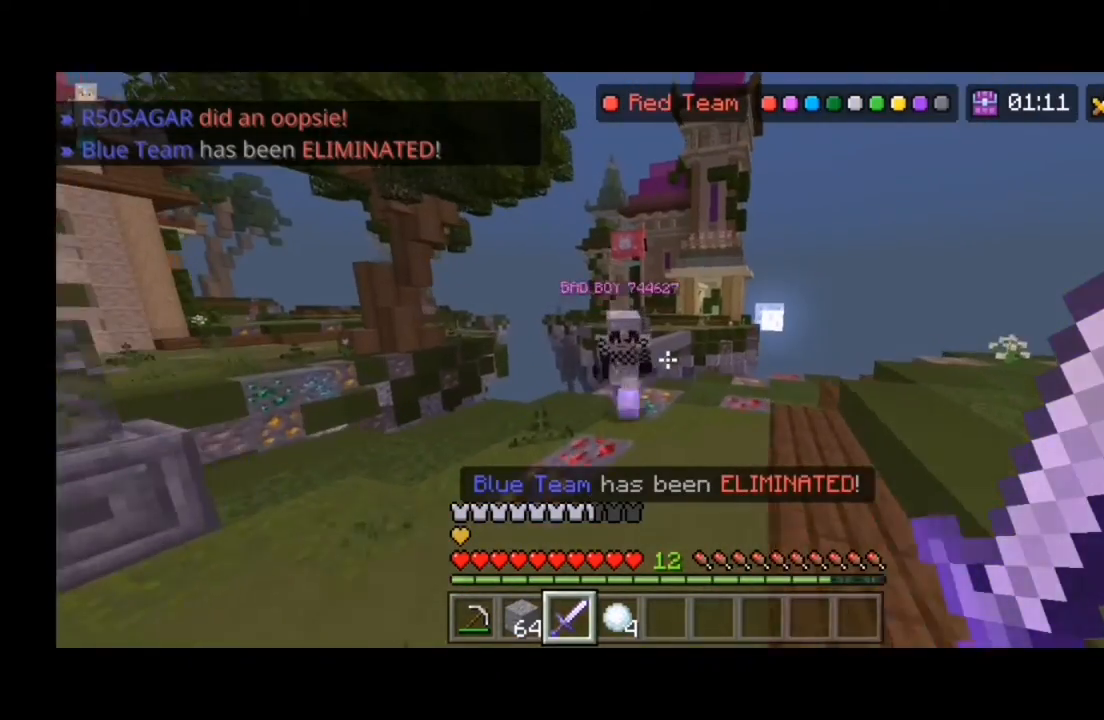
{"keys": ["a"], "mouse": [], "events": [[500, "a", "down"], [500, "d", "up"]]}
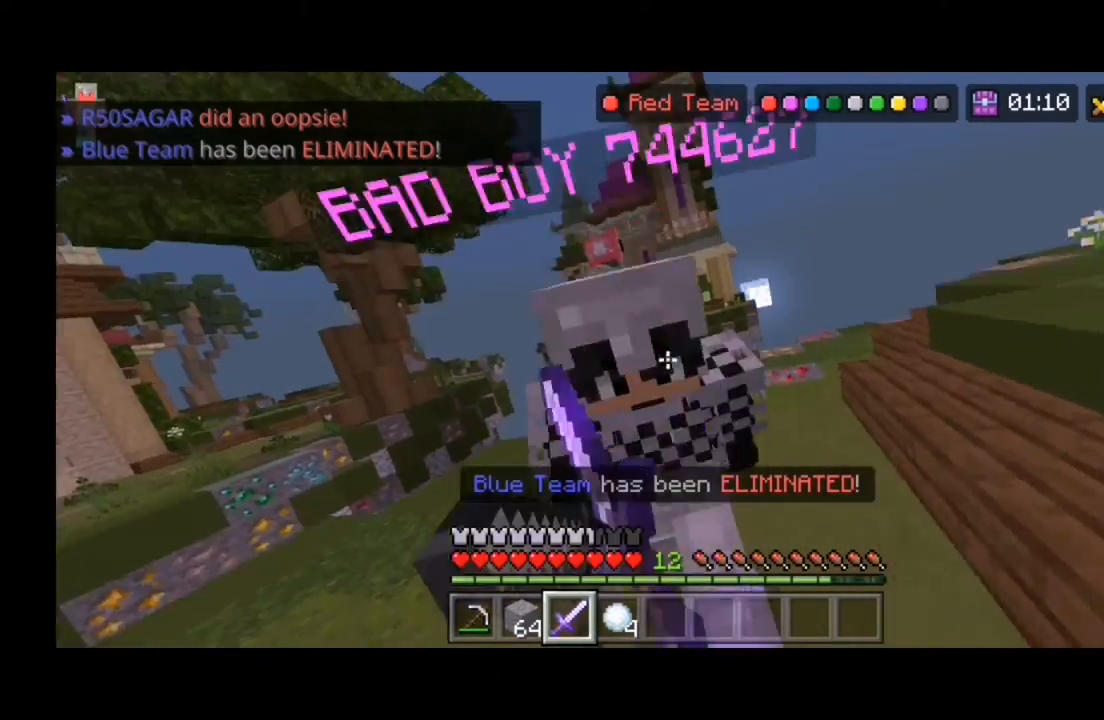
{"keys": ["a"], "mouse": [], "events": []}
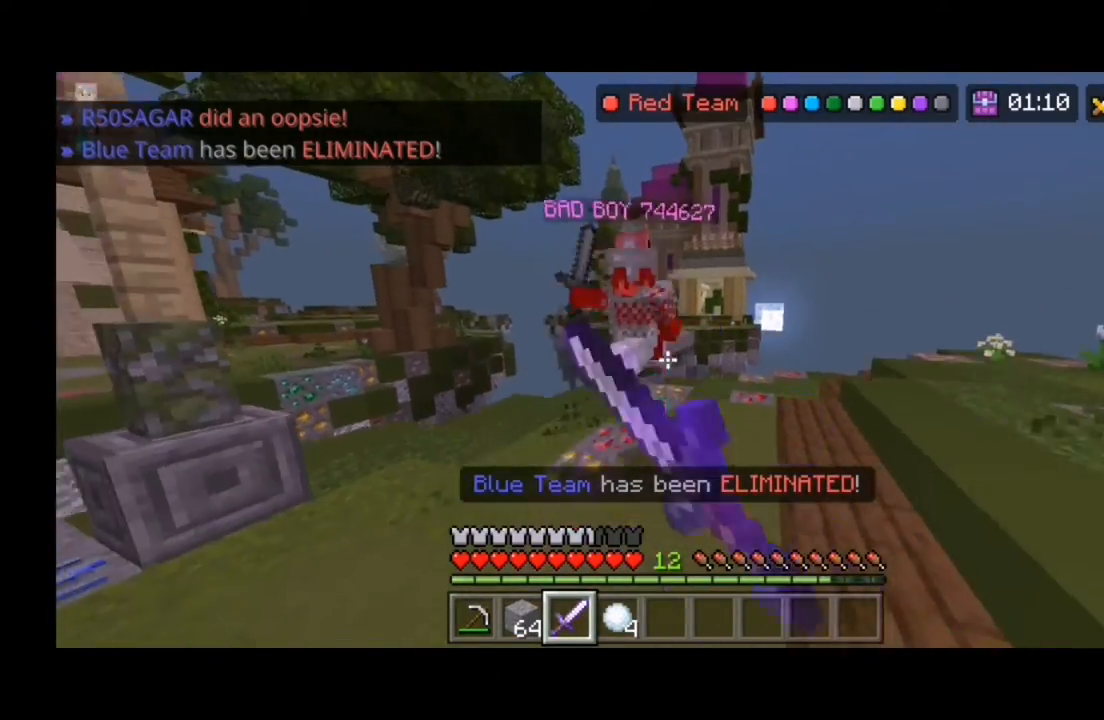
{"keys": ["d", "w"], "mouse": [], "events": [[167, "a", "up"], [167, "w", "down"], [233, "d", "down"]]}
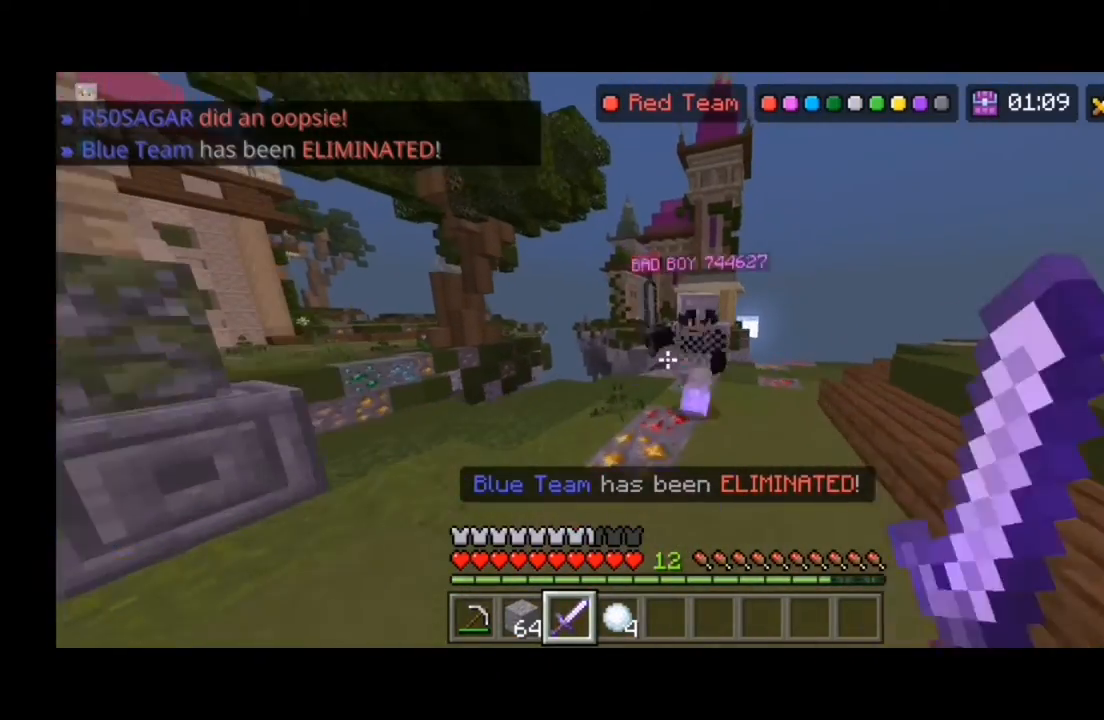
{"keys": ["a"], "mouse": [], "events": [[167, "w", "up"], [367, "a", "down"], [367, "d", "up"]]}
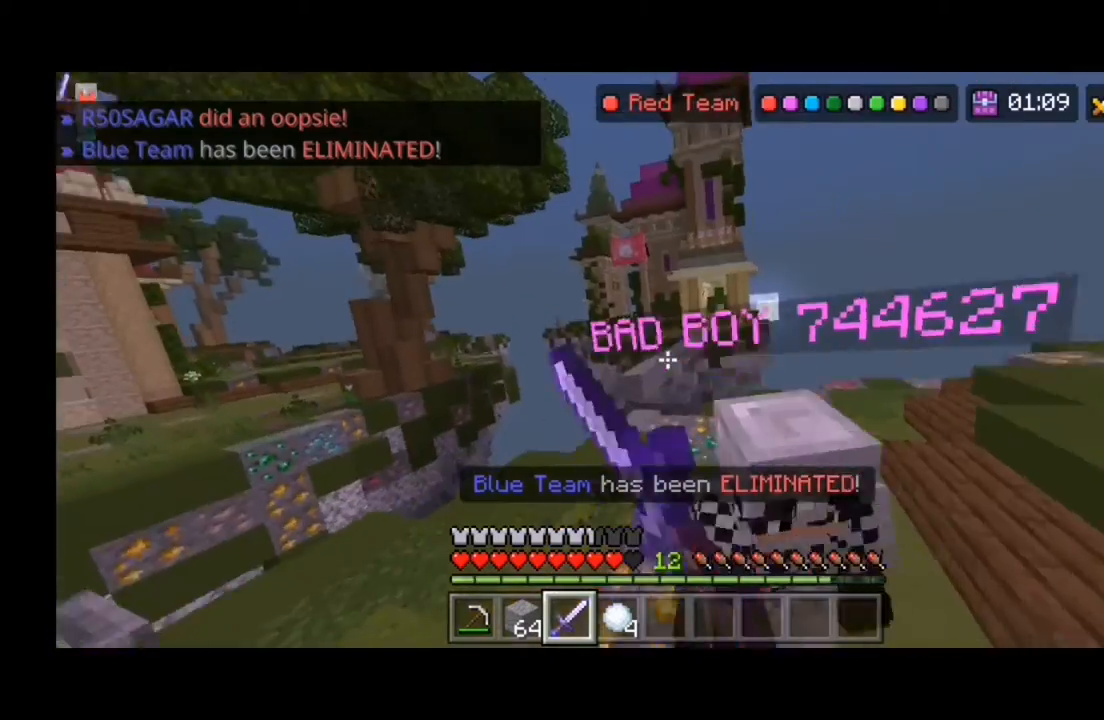
{"keys": ["a"], "mouse": [], "events": [[433, "a", "up"], [467, "a", "down"]]}
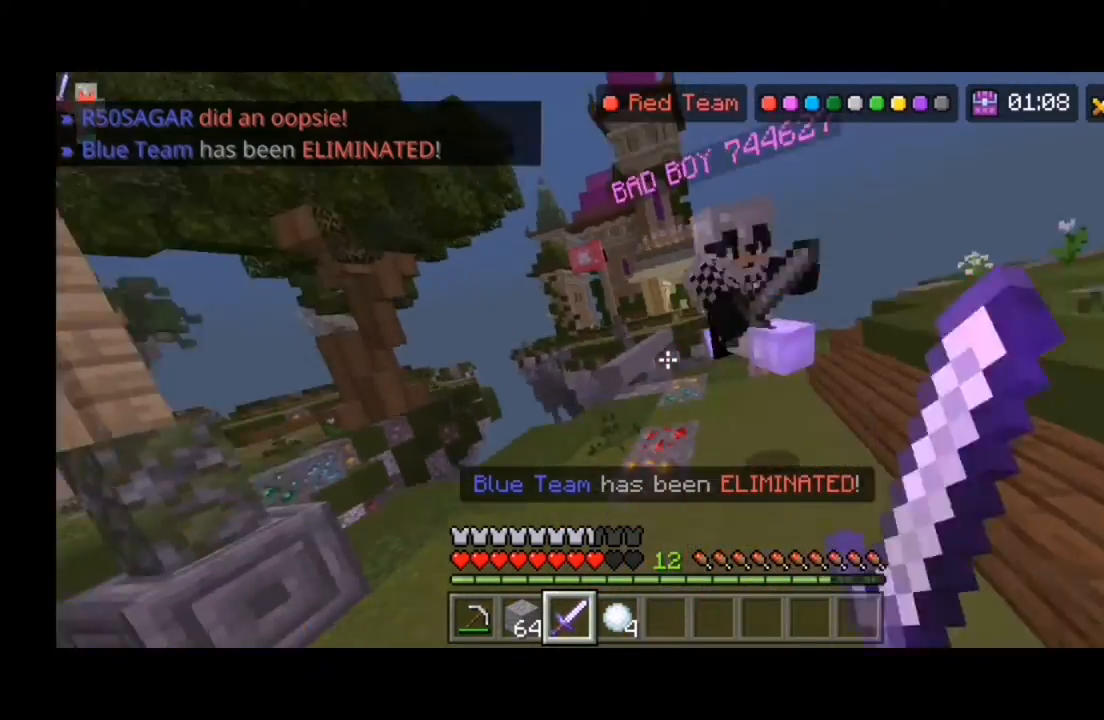
{"keys": ["d"], "mouse": [], "events": [[433, "a", "up"], [500, "d", "down"]]}
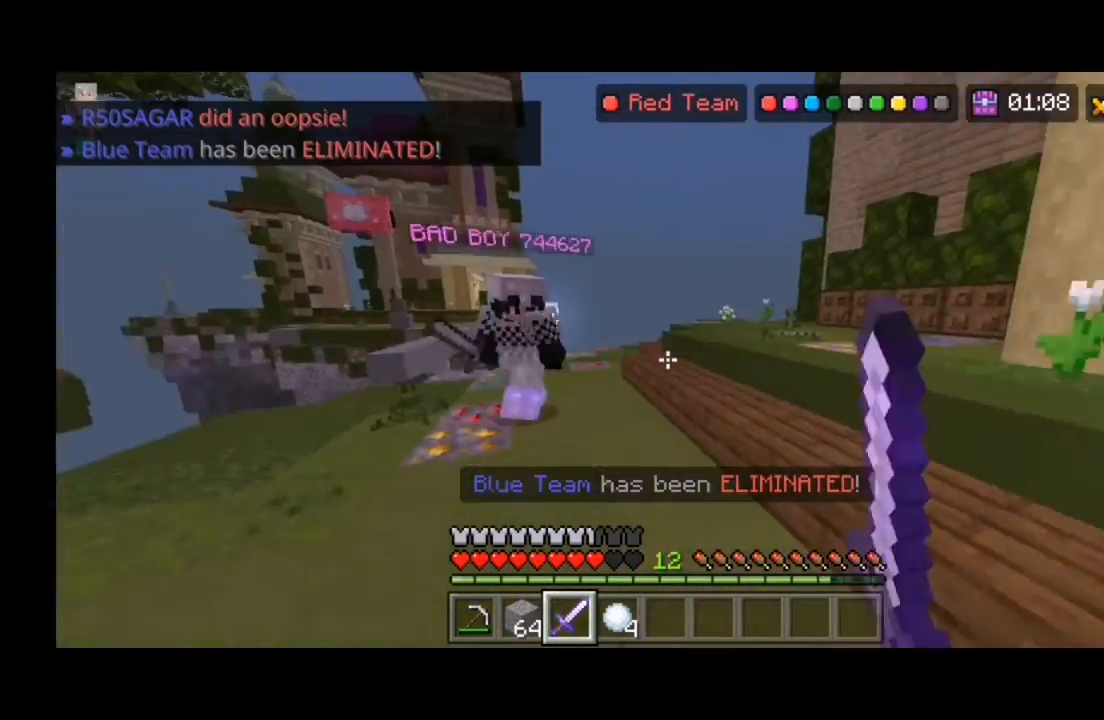
{"keys": ["d"], "mouse": [], "events": []}
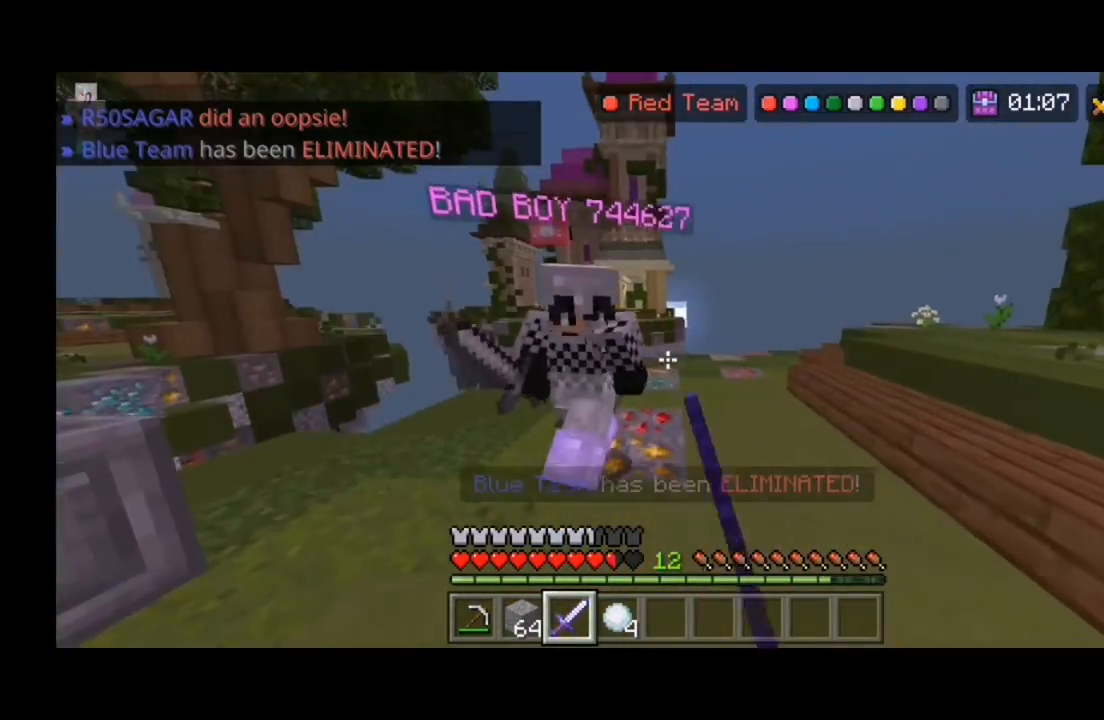
{"keys": ["a"], "mouse": [], "events": [[267, "a", "down"], [267, "d", "up"]]}
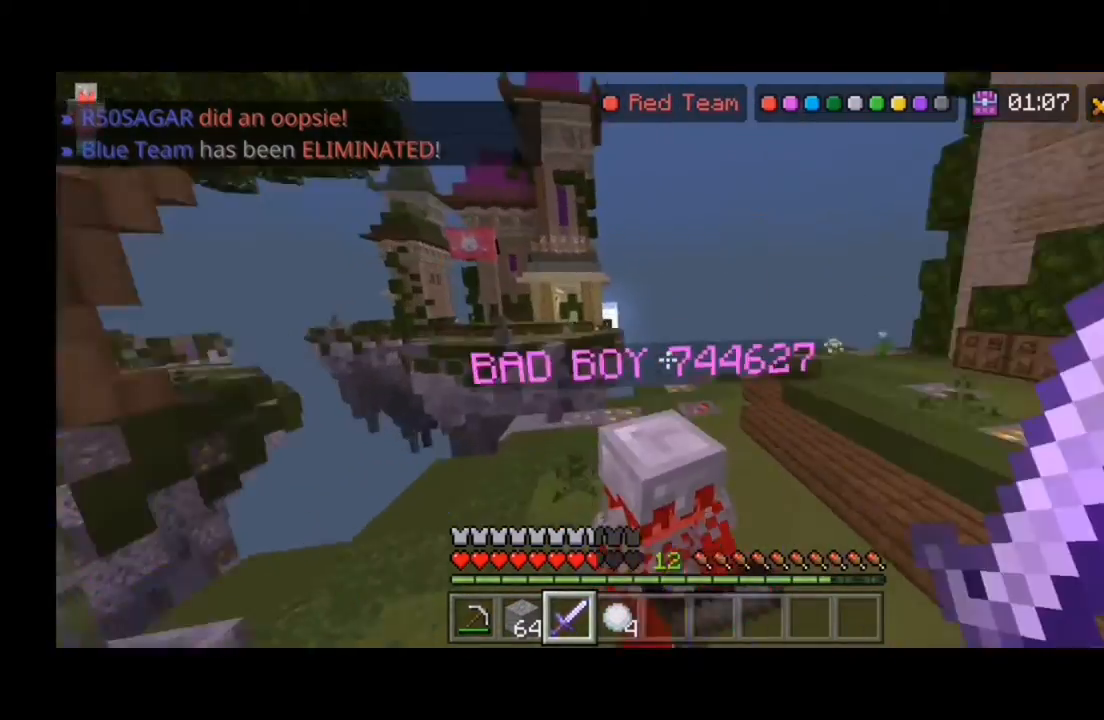
{"keys": ["d", "w"], "mouse": [], "events": [[300, "a", "up"], [333, "d", "down"], [500, "w", "down"]]}
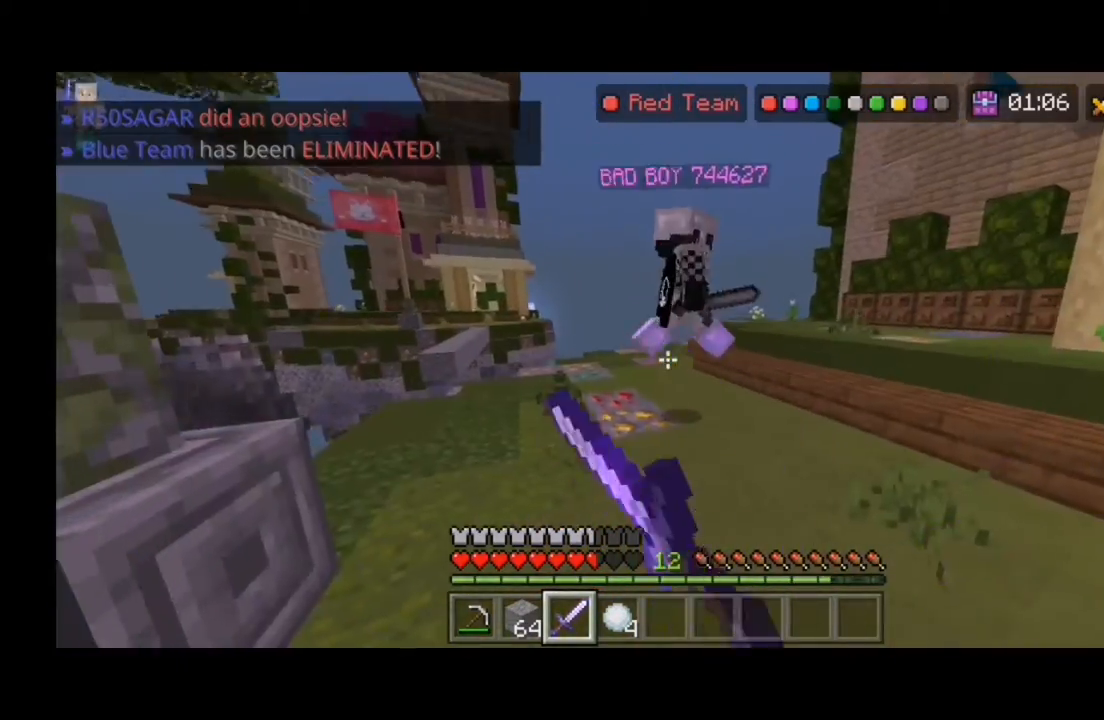
{"keys": ["d", "w"], "mouse": [], "events": []}
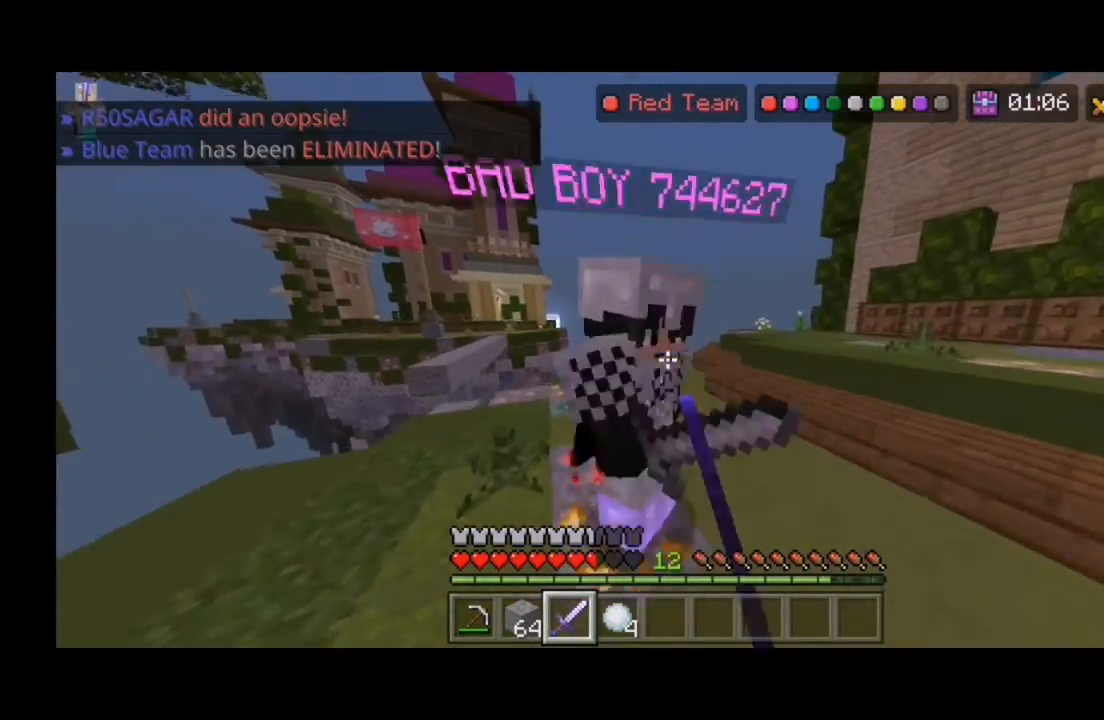
{"keys": ["d"], "mouse": [], "events": [[33, "w", "up"], [400, "w", "down"], [467, "w", "up"]]}
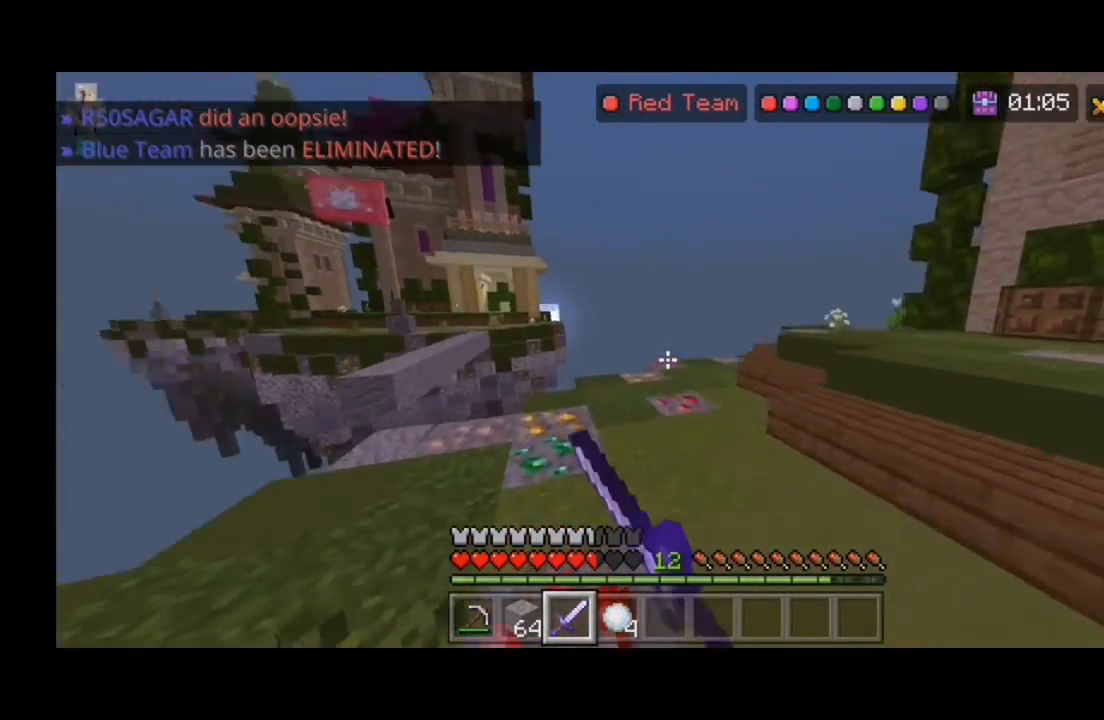
{"keys": ["a"], "mouse": [], "events": [[33, "w", "down"], [67, "w", "up"], [200, "d", "up"], [267, "a", "down"]]}
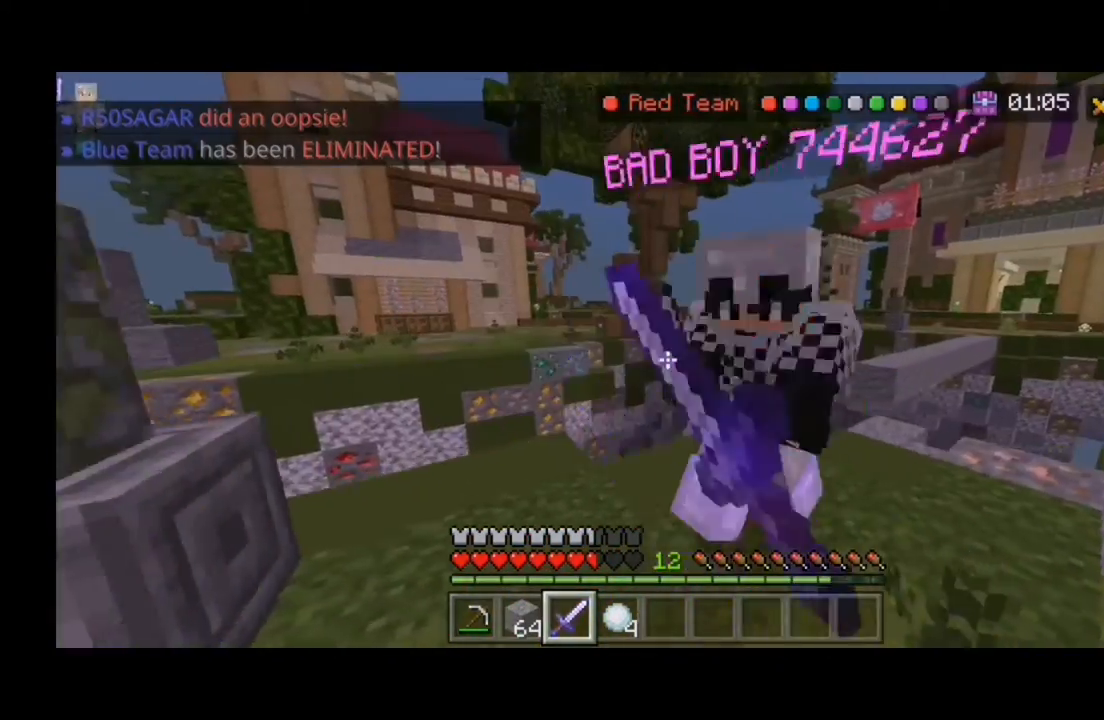
{"keys": ["a"], "mouse": [], "events": []}